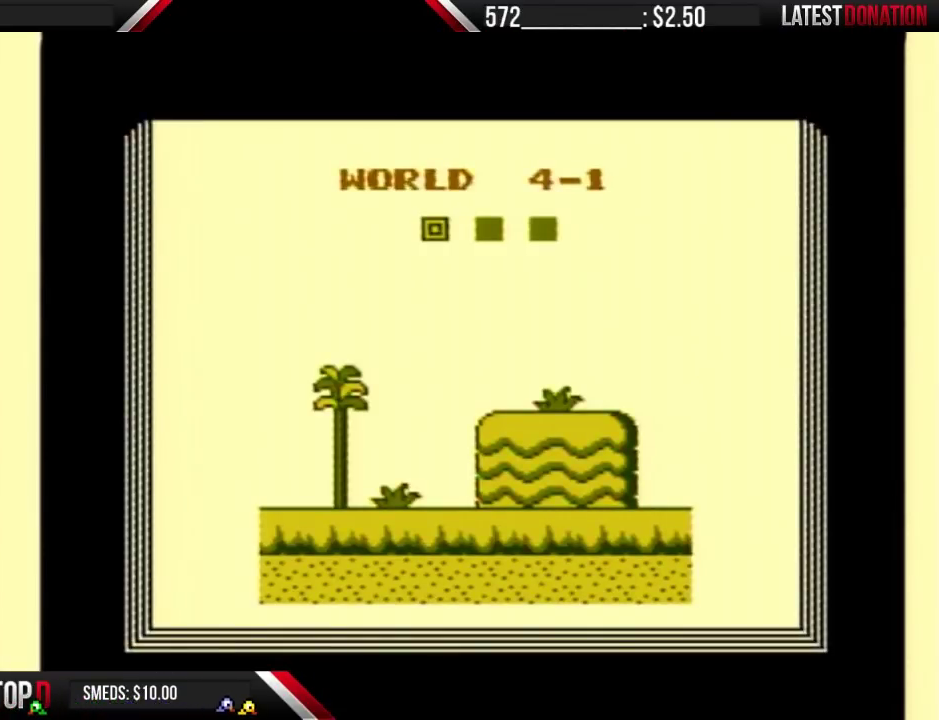
Gameplay with a controller (Nintendo layout); each line is a JSON object with the inputs held at the frame after it. "events" lists button and stick changes between this image and that frame as [ms after this image, input, new state], when the widget could be followed in between. Not read: DPAD_DOWN DPAD_RIGHT L3 R3.
{"buttons": [], "events": []}
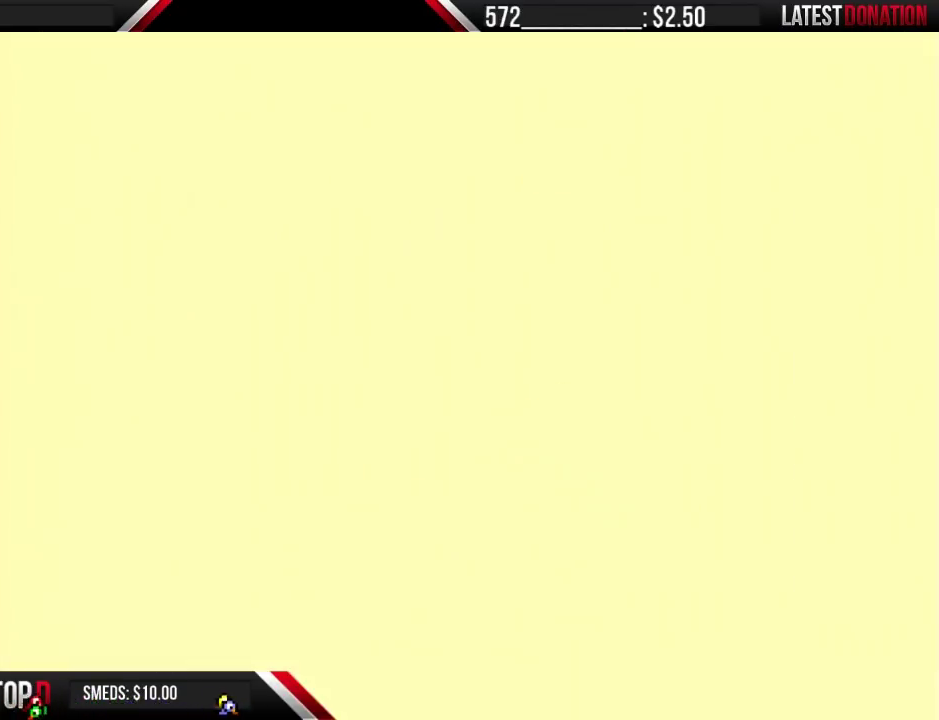
{"buttons": ["B"], "events": [[133, "B", "down"]]}
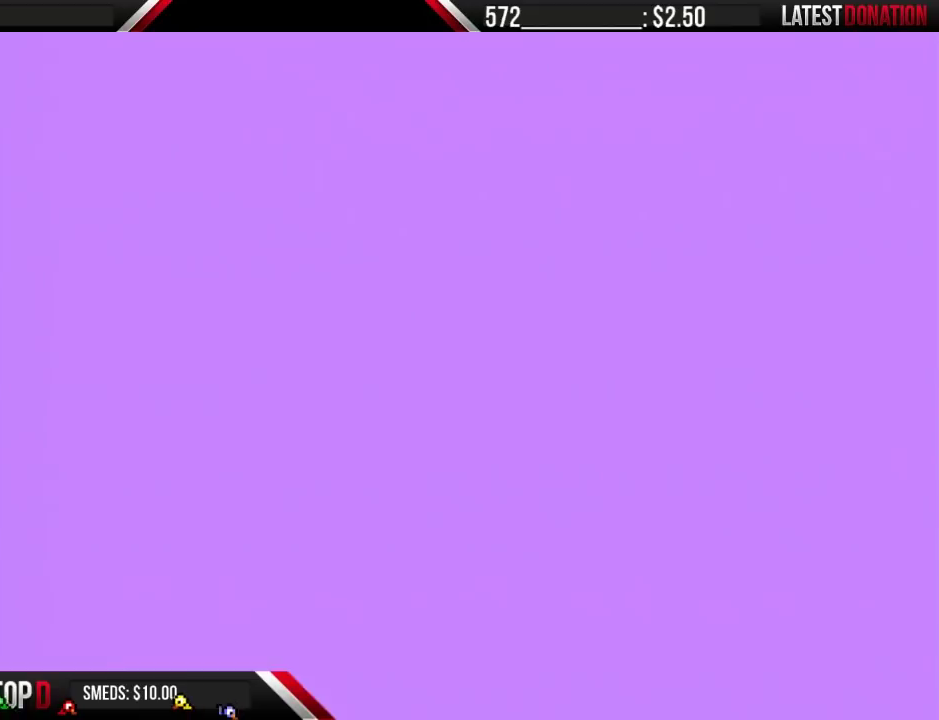
{"buttons": ["B"], "events": []}
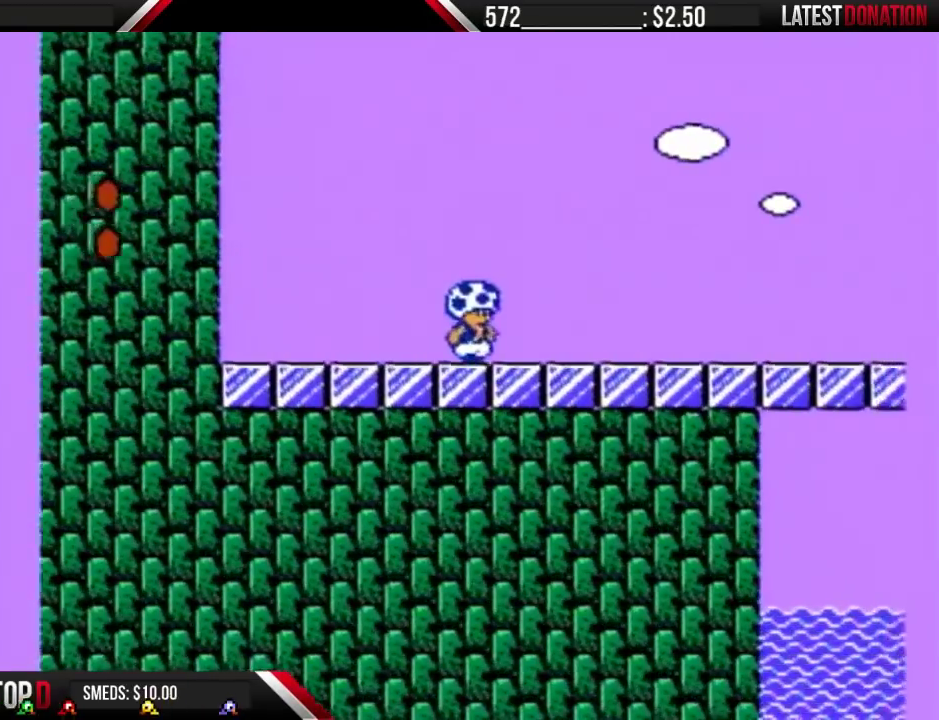
{"buttons": ["B"], "events": [[67, "A", "down"], [167, "A", "up"]]}
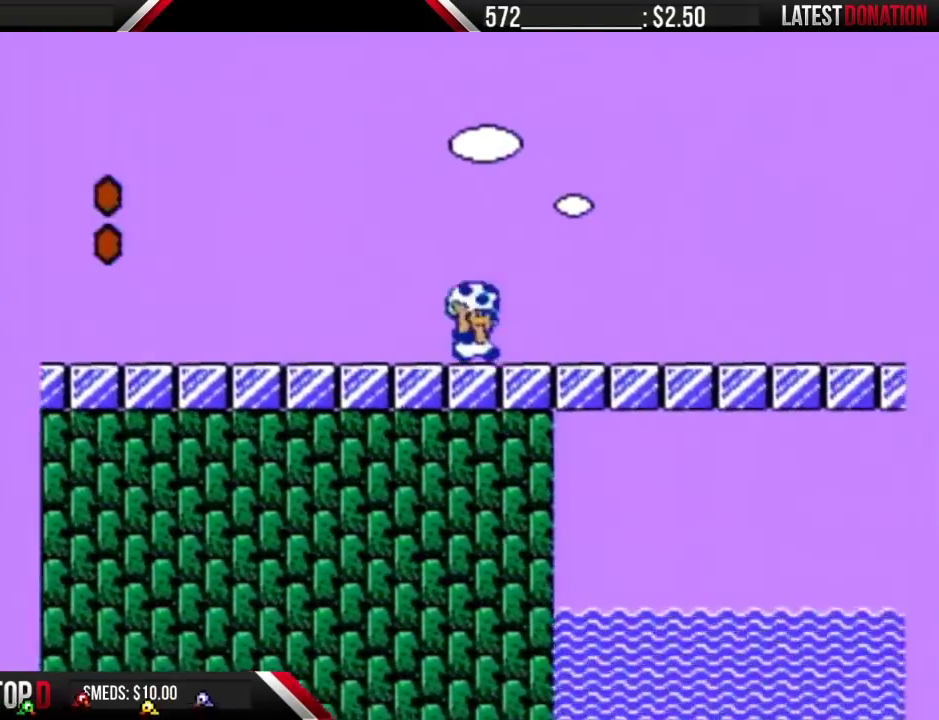
{"buttons": ["B"], "events": []}
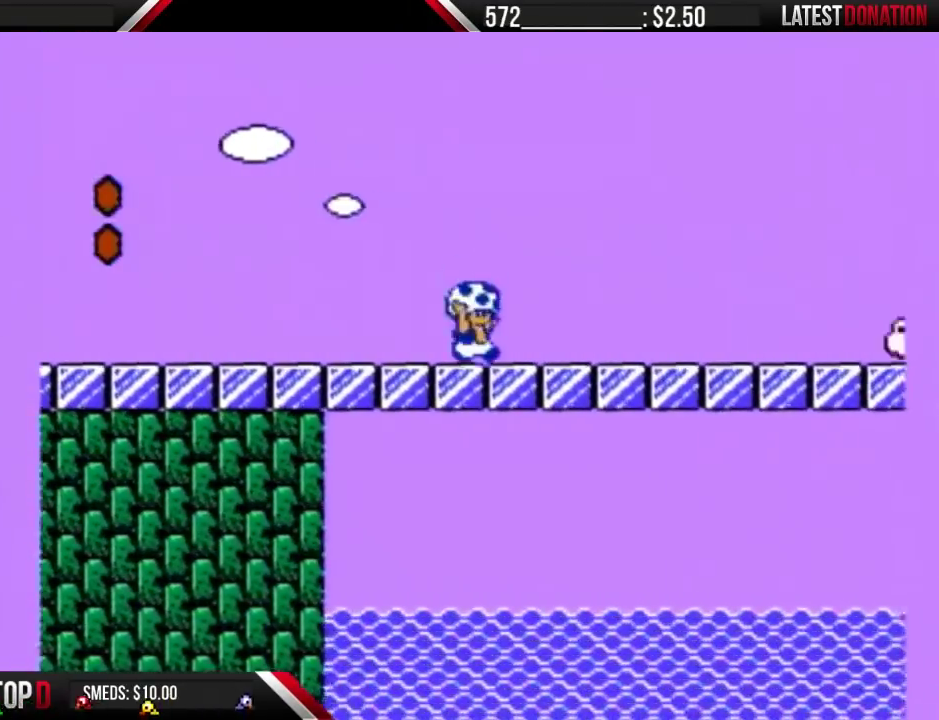
{"buttons": ["B", "DPAD_LEFT"], "events": [[167, "A", "down"], [367, "A", "up"], [467, "DPAD_LEFT", "down"]]}
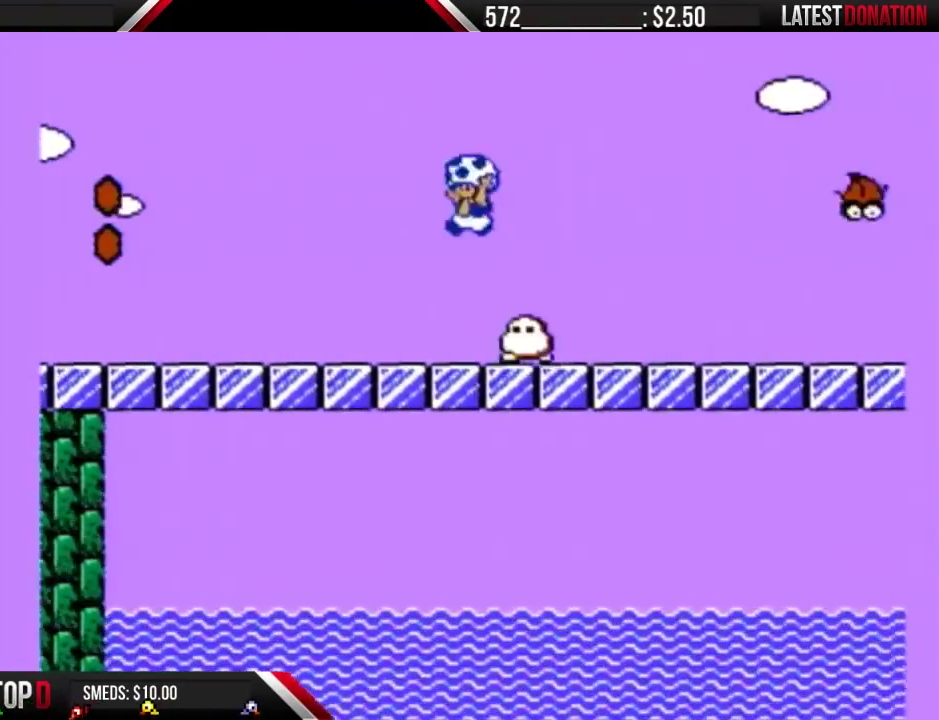
{"buttons": ["B"], "events": [[100, "B", "up"], [200, "B", "down"], [233, "DPAD_LEFT", "up"]]}
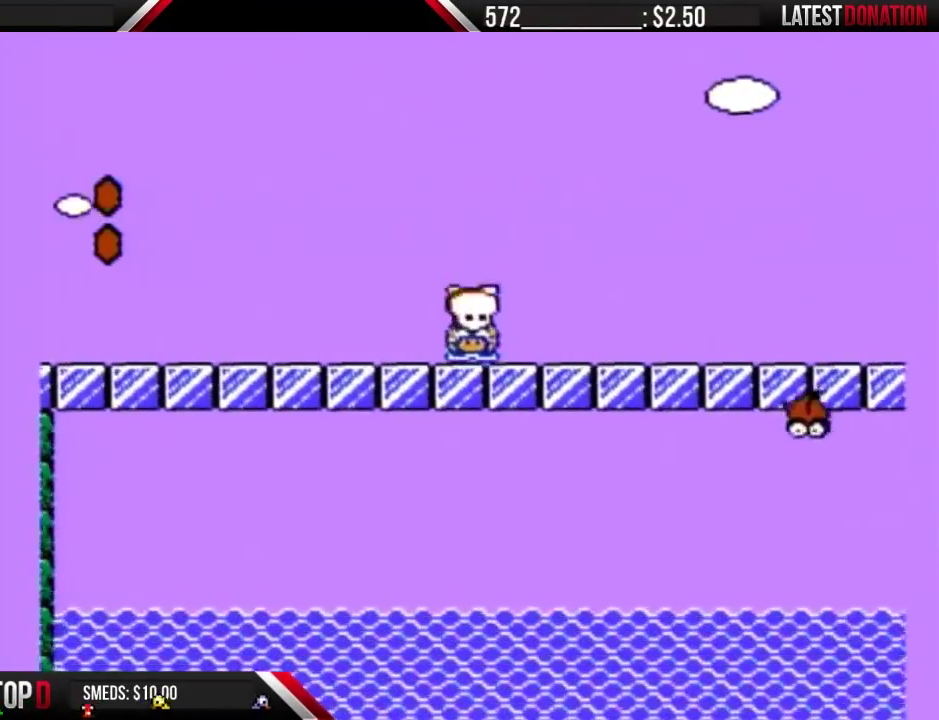
{"buttons": ["B"], "events": [[100, "A", "down"], [200, "A", "up"]]}
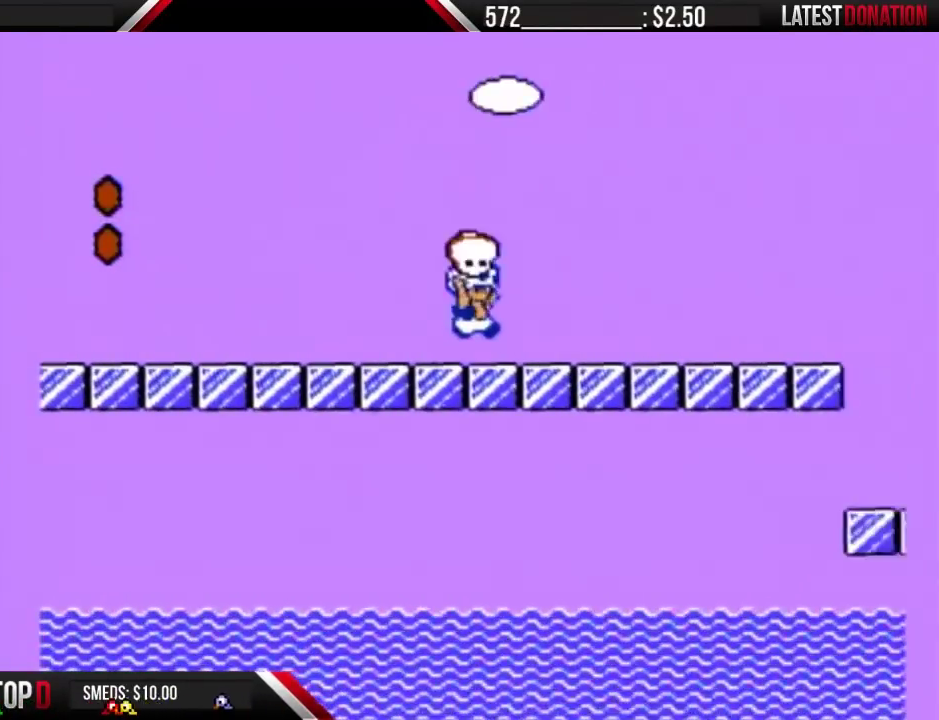
{"buttons": ["B"], "events": []}
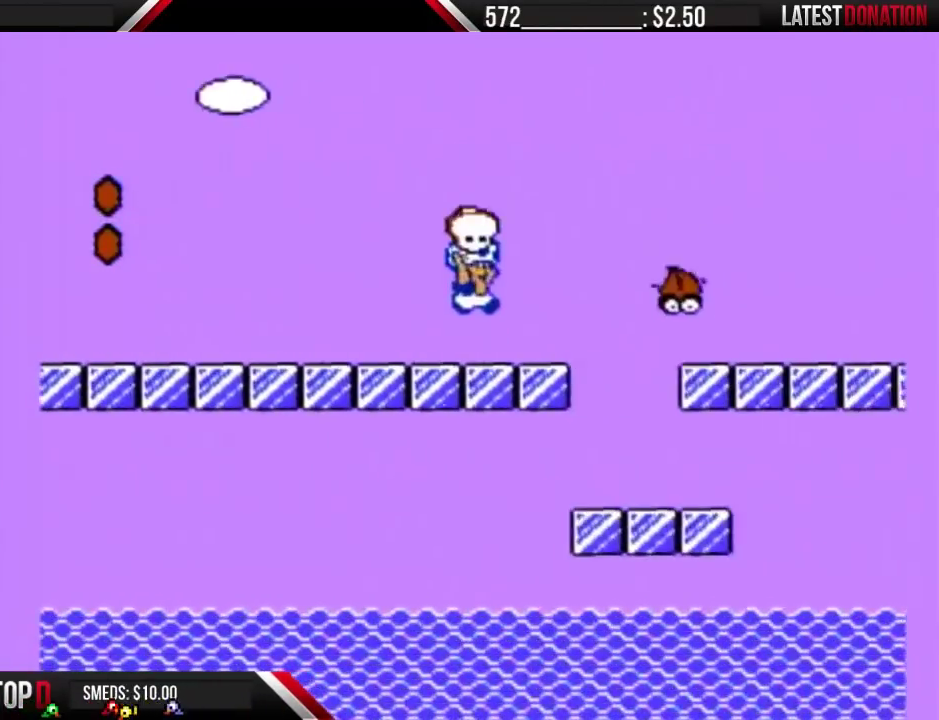
{"buttons": ["B"], "events": [[200, "A", "down"], [267, "A", "up"]]}
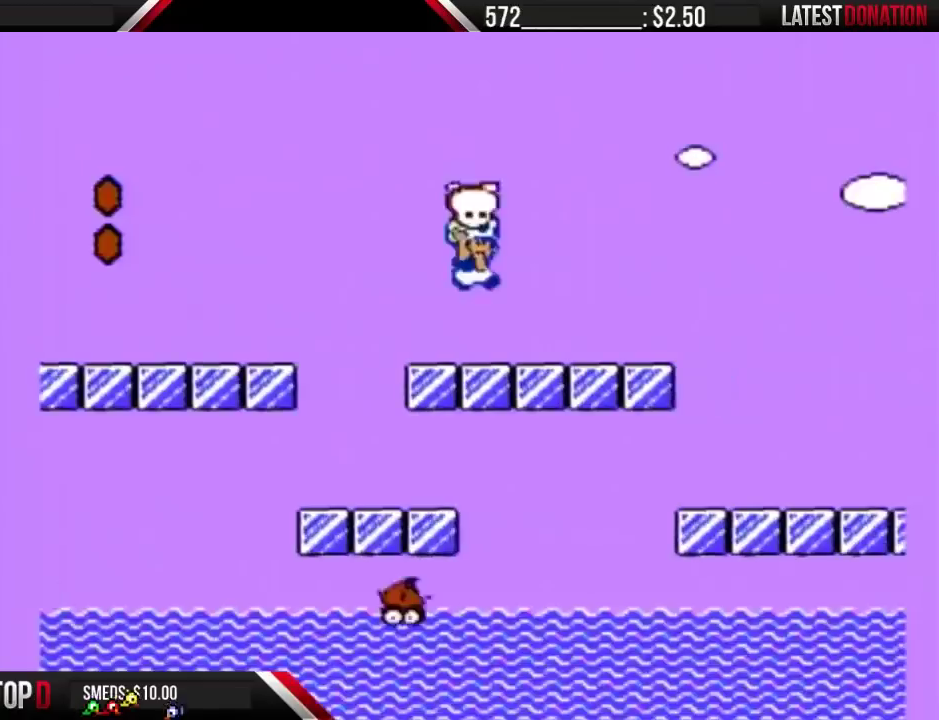
{"buttons": ["A", "B"], "events": [[367, "A", "down"]]}
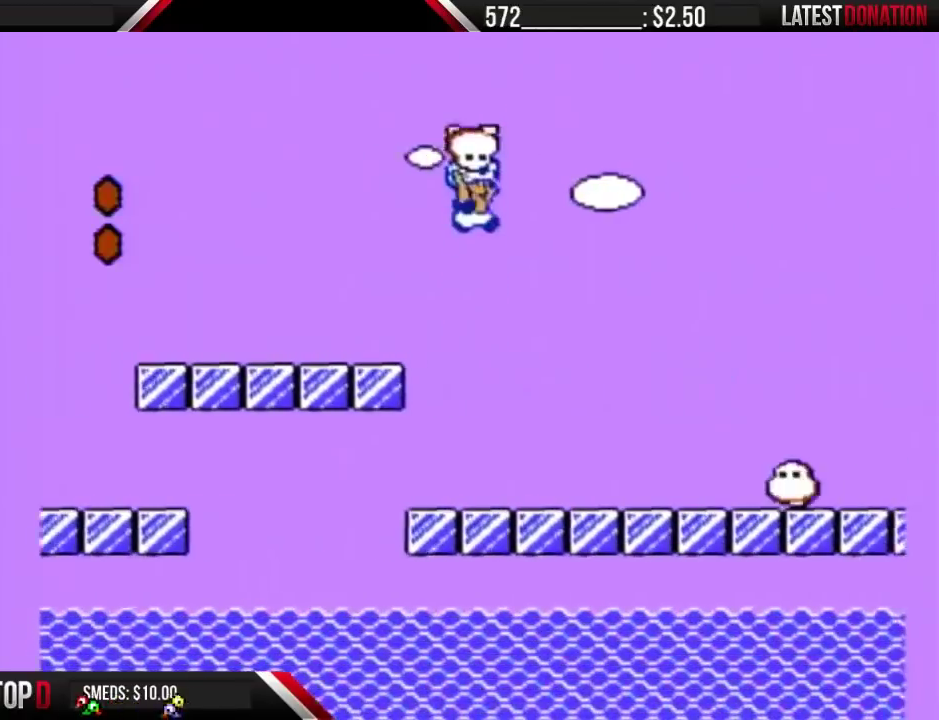
{"buttons": ["A", "B"], "events": []}
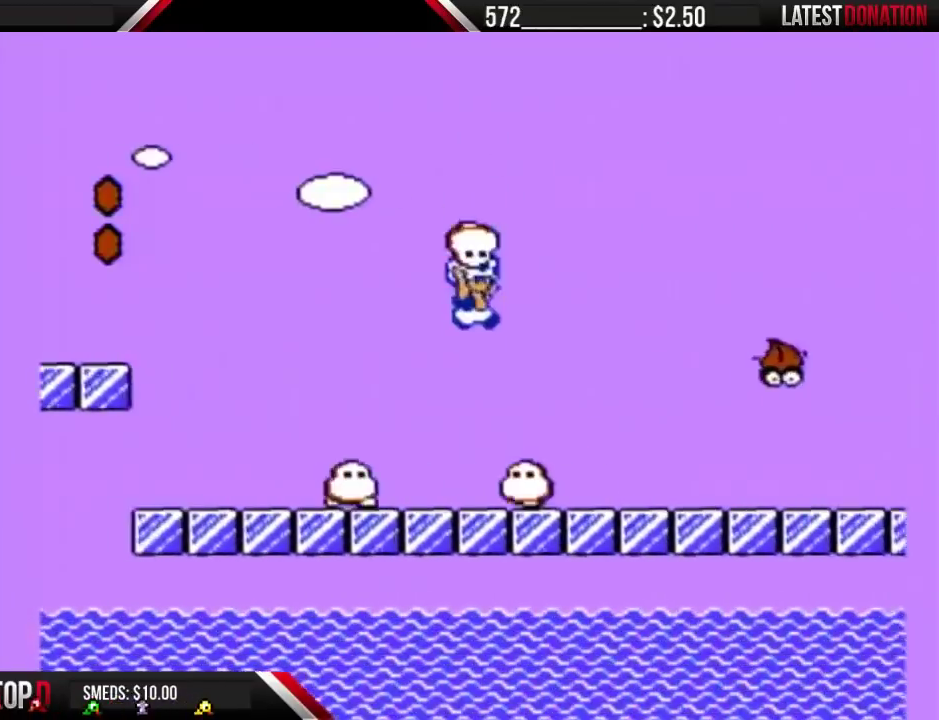
{"buttons": ["B"], "events": [[200, "A", "up"]]}
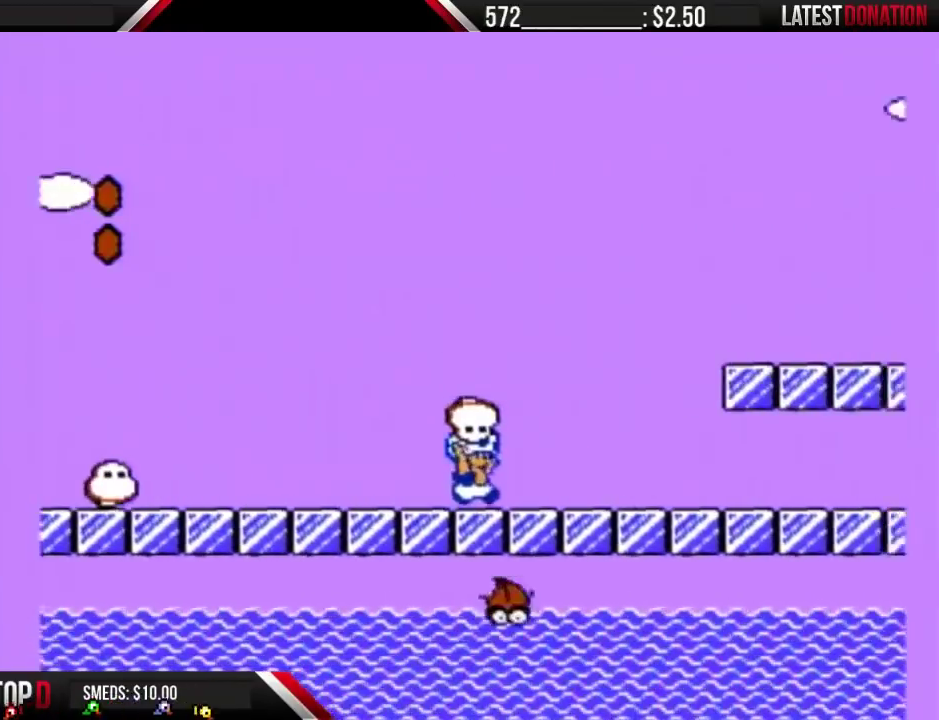
{"buttons": ["B"], "events": [[200, "A", "down"], [467, "A", "up"]]}
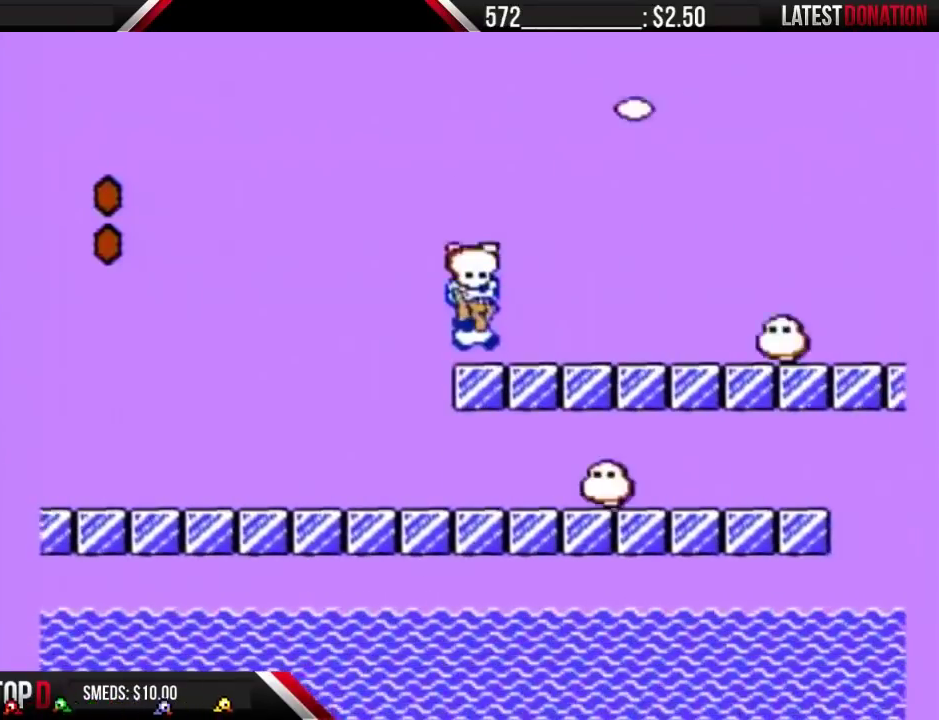
{"buttons": ["B"], "events": []}
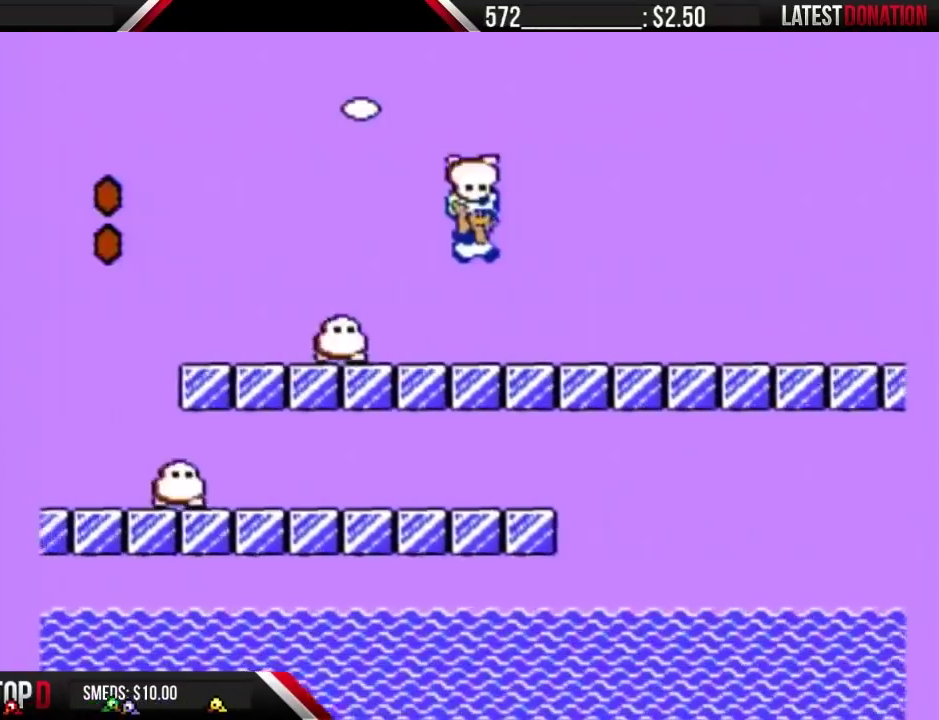
{"buttons": ["B"], "events": []}
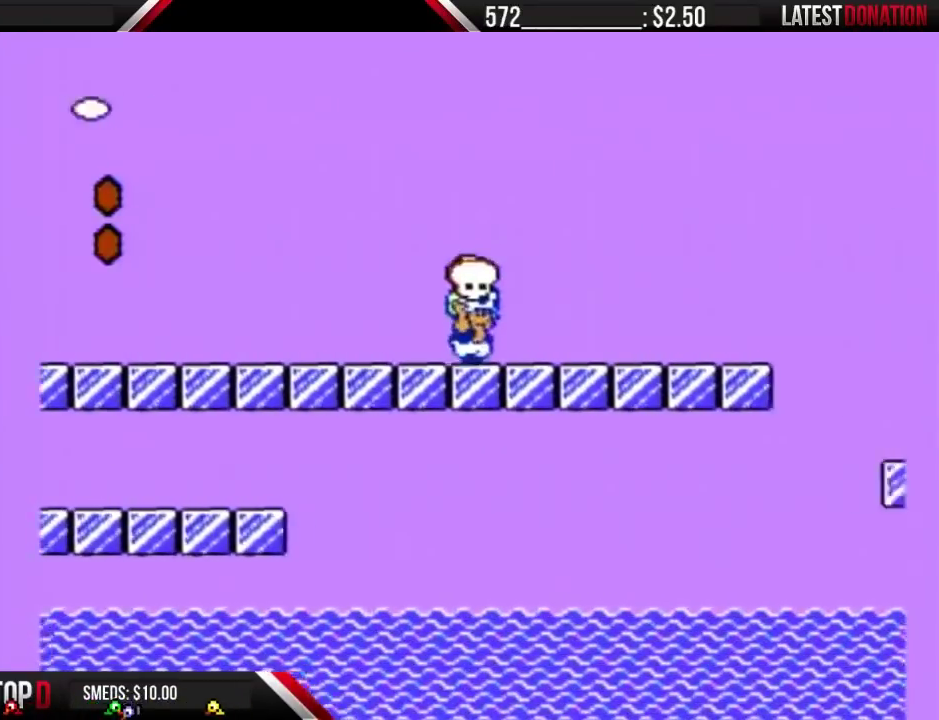
{"buttons": ["B"], "events": []}
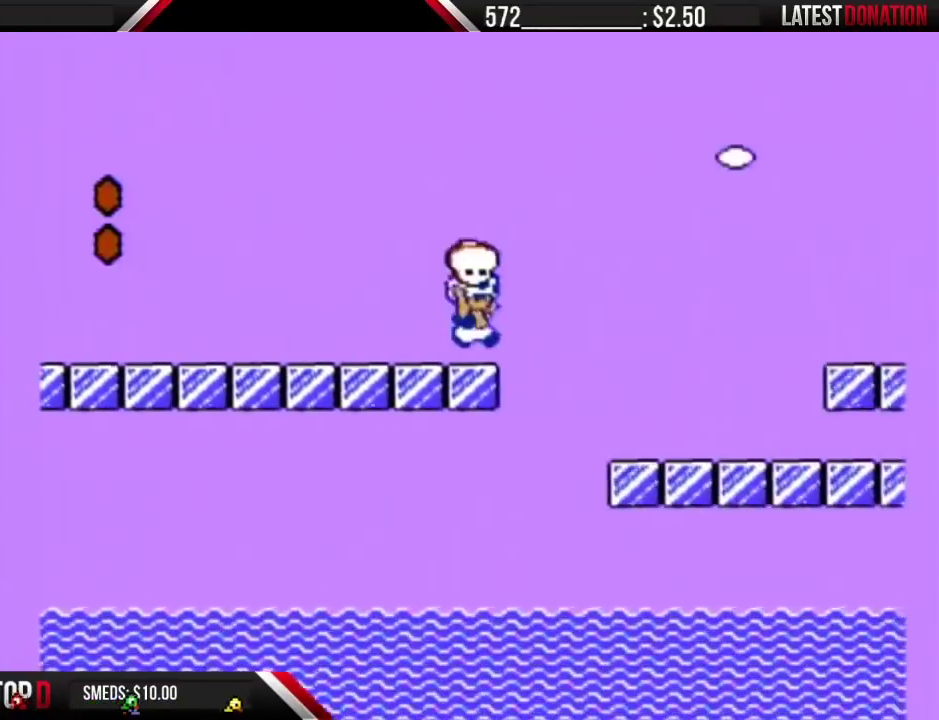
{"buttons": ["A", "B"], "events": [[33, "A", "down"]]}
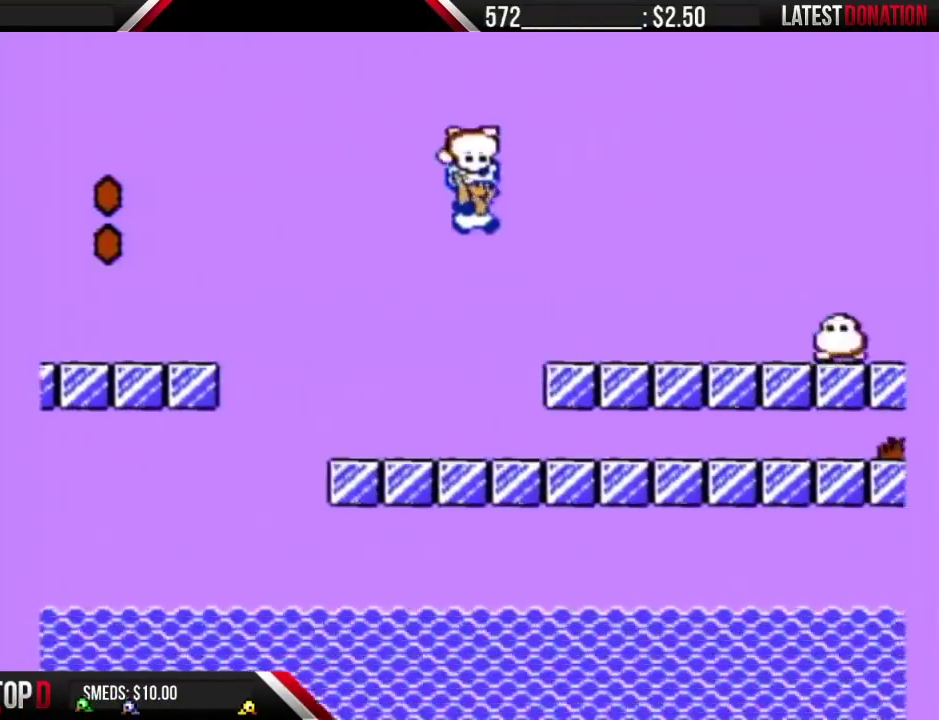
{"buttons": ["B"], "events": [[167, "A", "up"], [333, "A", "down"], [433, "A", "up"]]}
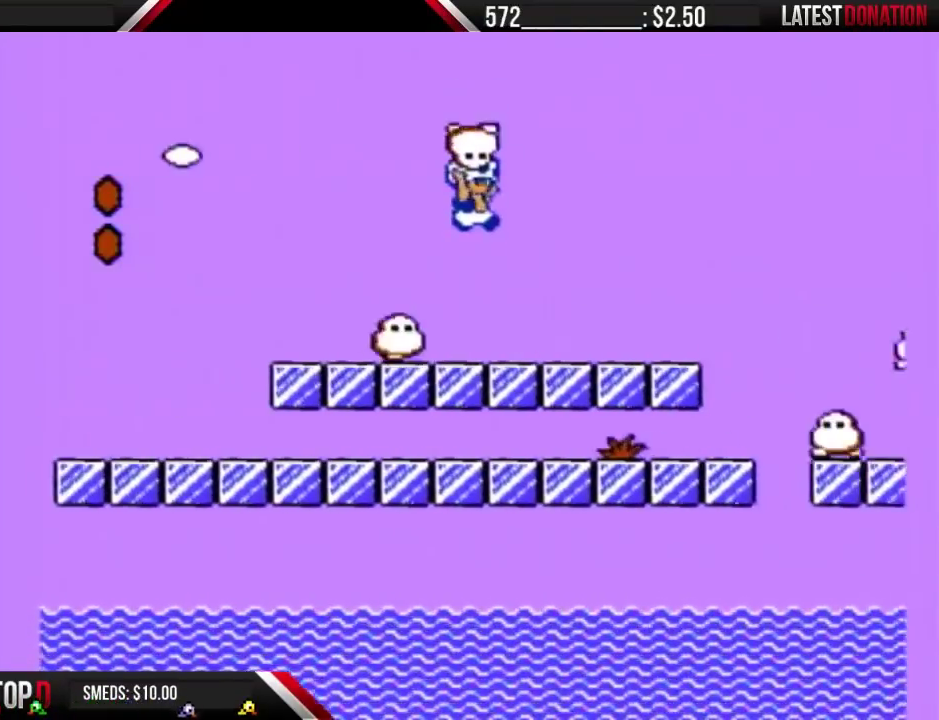
{"buttons": ["A", "B"], "events": [[467, "A", "down"]]}
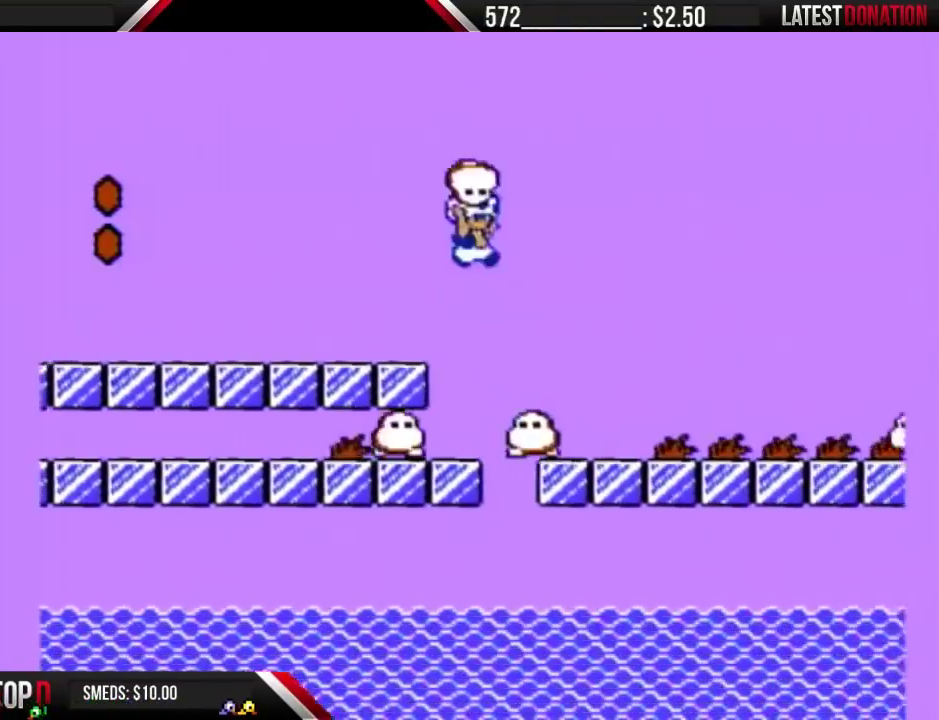
{"buttons": ["A", "B"], "events": []}
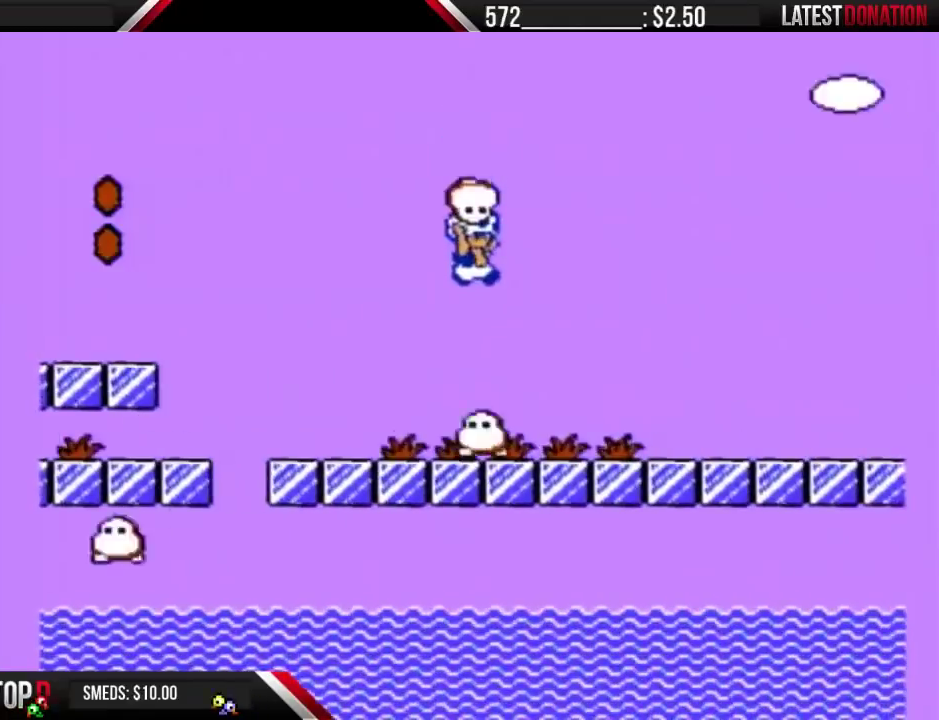
{"buttons": ["B"], "events": [[100, "A", "up"]]}
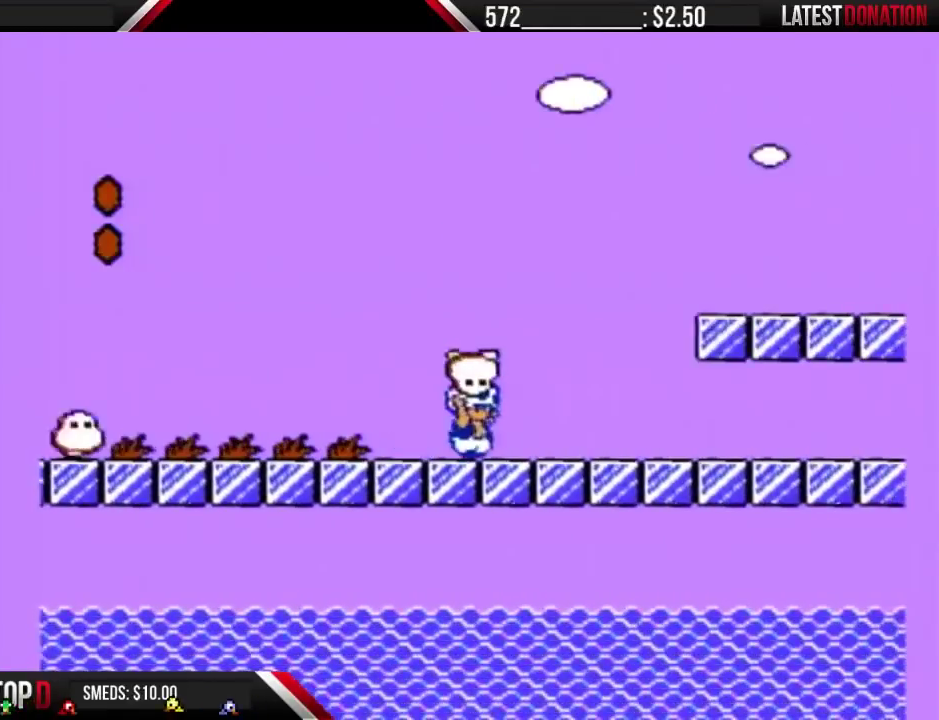
{"buttons": ["B"], "events": [[100, "A", "down"], [367, "A", "up"]]}
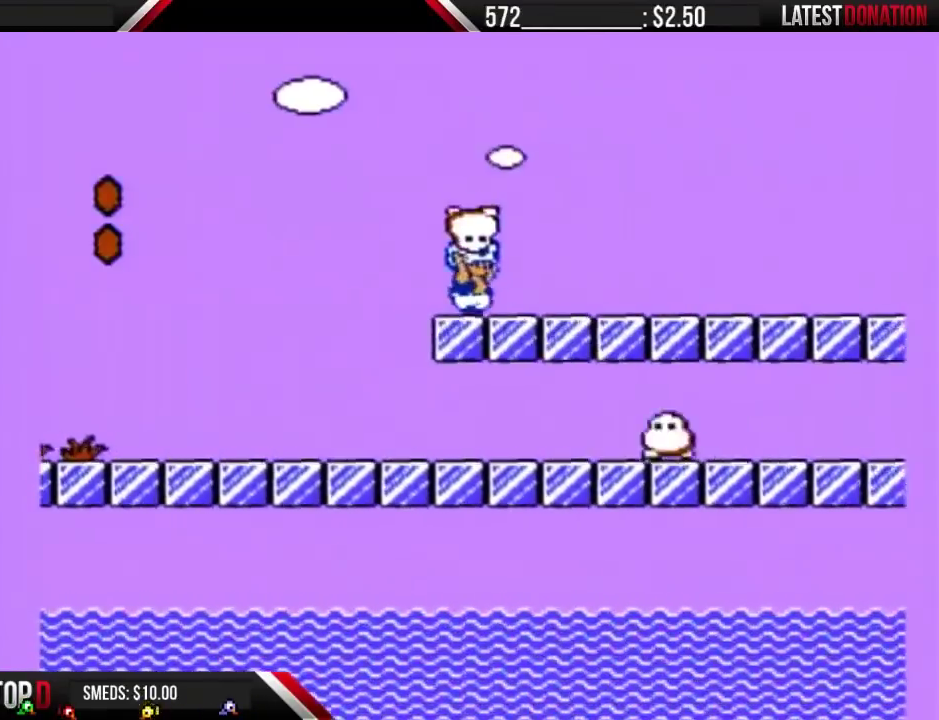
{"buttons": ["B"], "events": []}
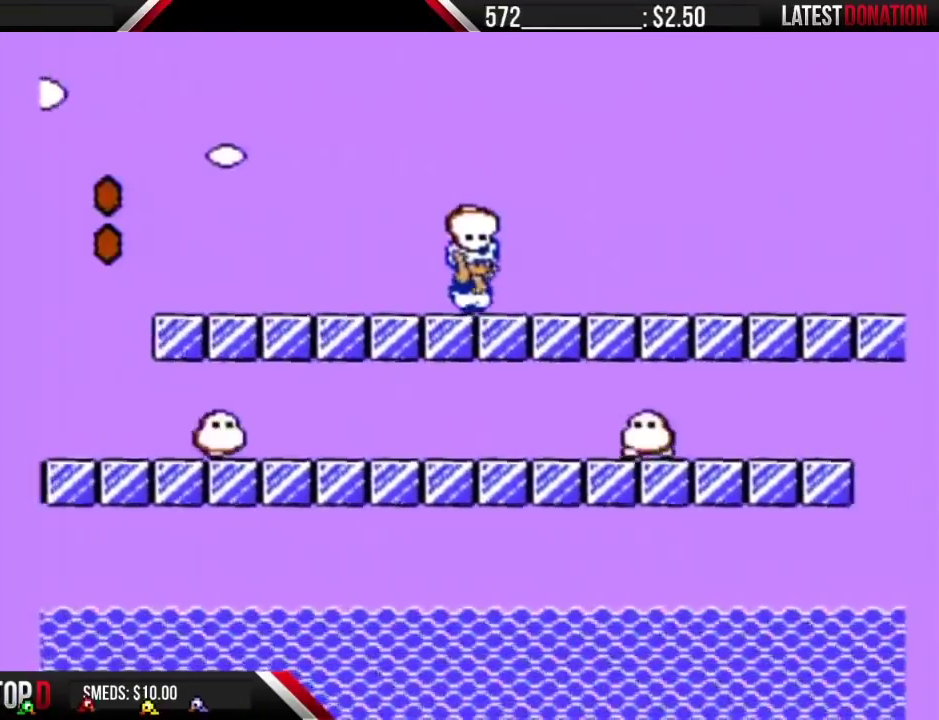
{"buttons": ["B"], "events": []}
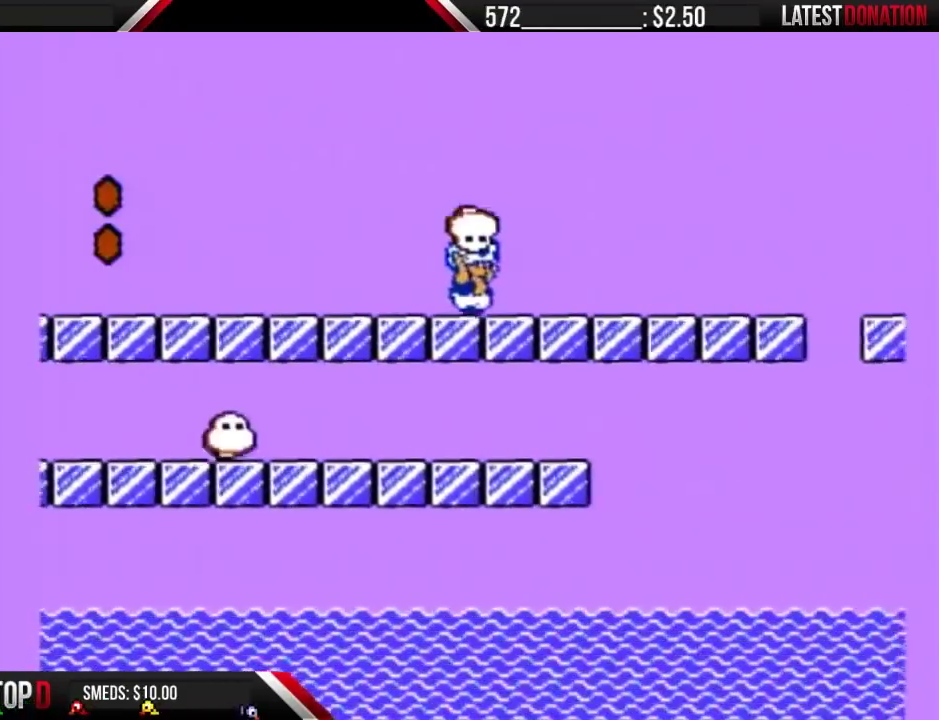
{"buttons": ["B"], "events": []}
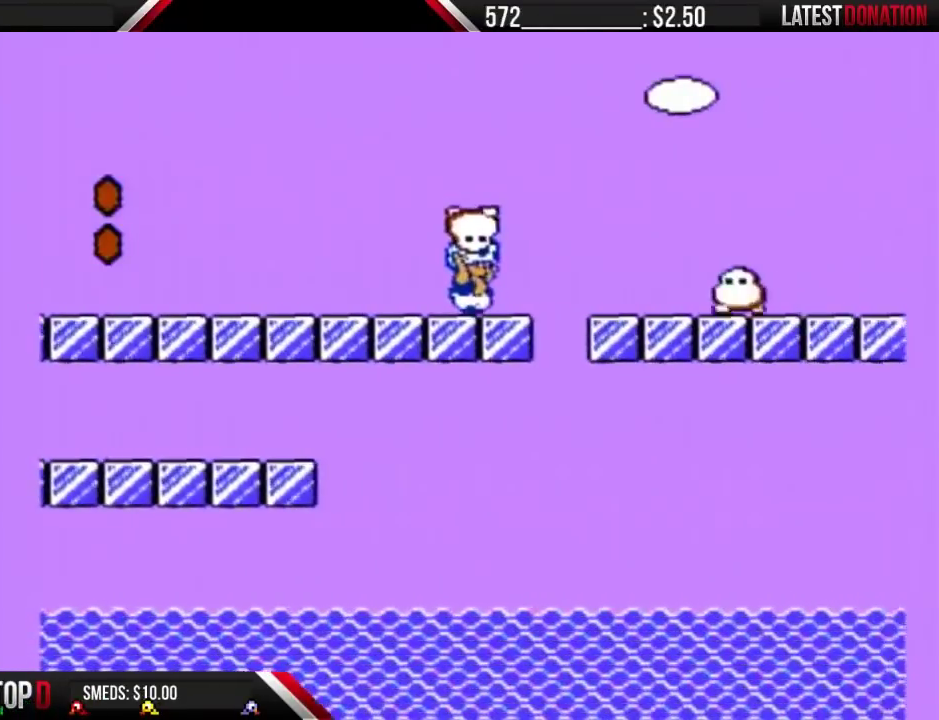
{"buttons": ["A", "B"], "events": [[67, "A", "down"]]}
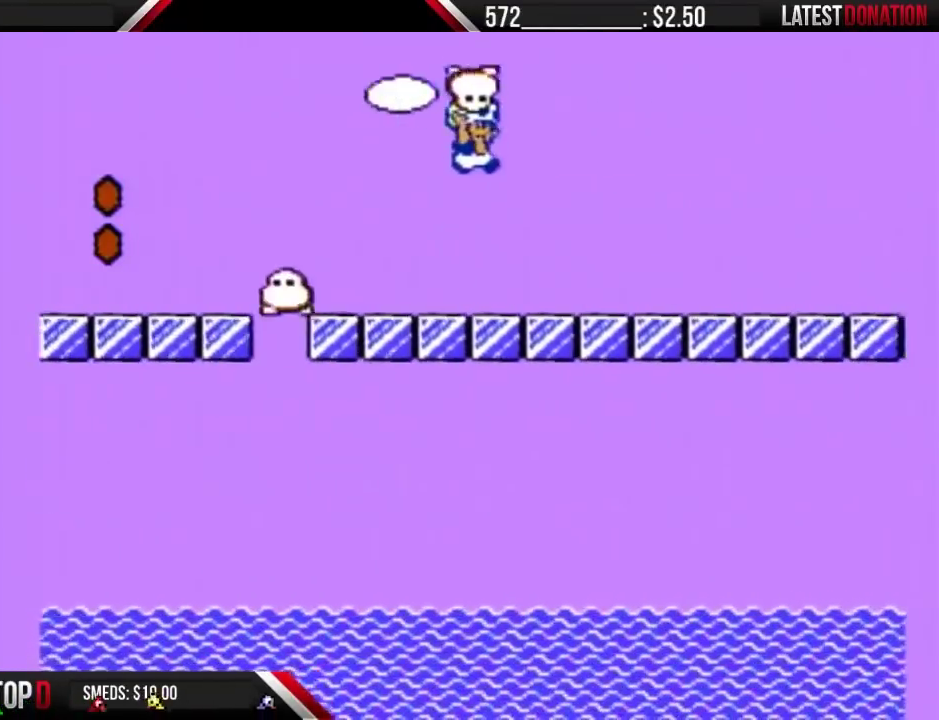
{"buttons": ["A", "B"], "events": [[67, "A", "up"], [500, "A", "down"]]}
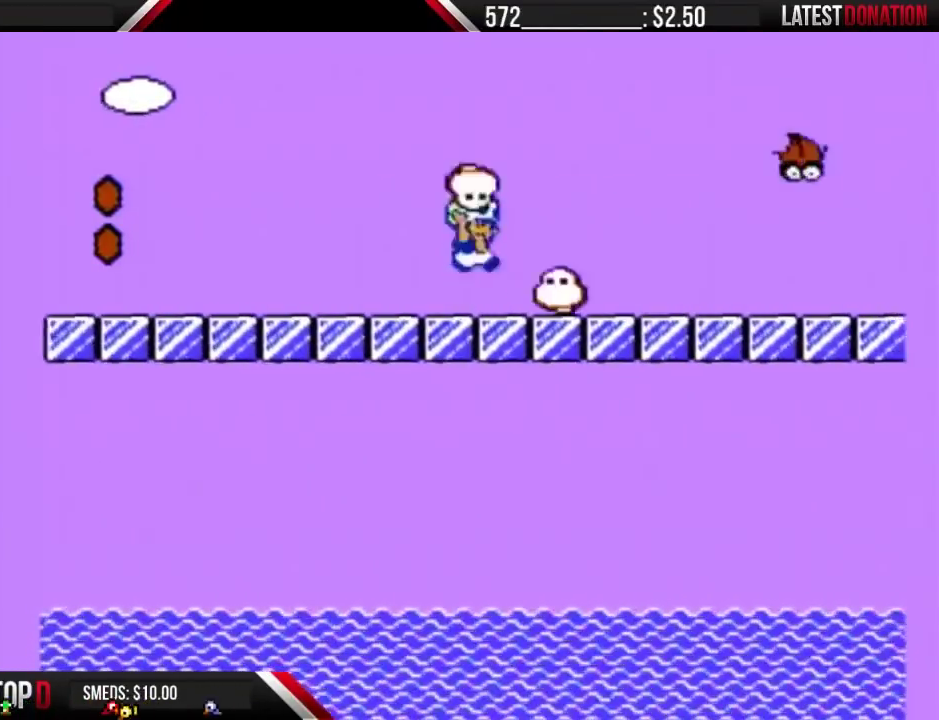
{"buttons": ["B"], "events": [[133, "A", "up"]]}
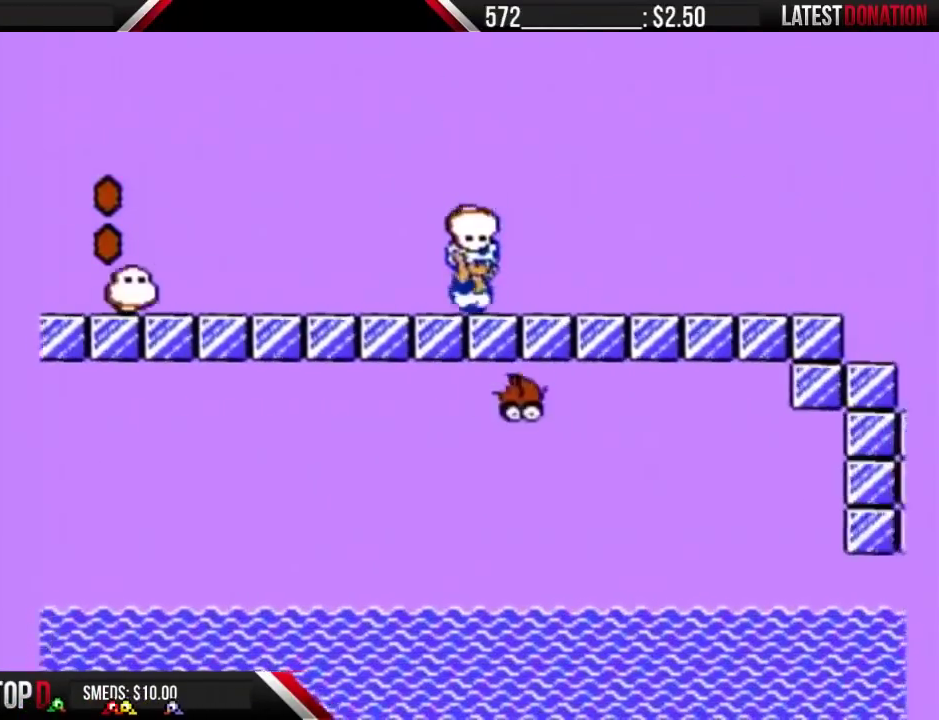
{"buttons": ["B"], "events": []}